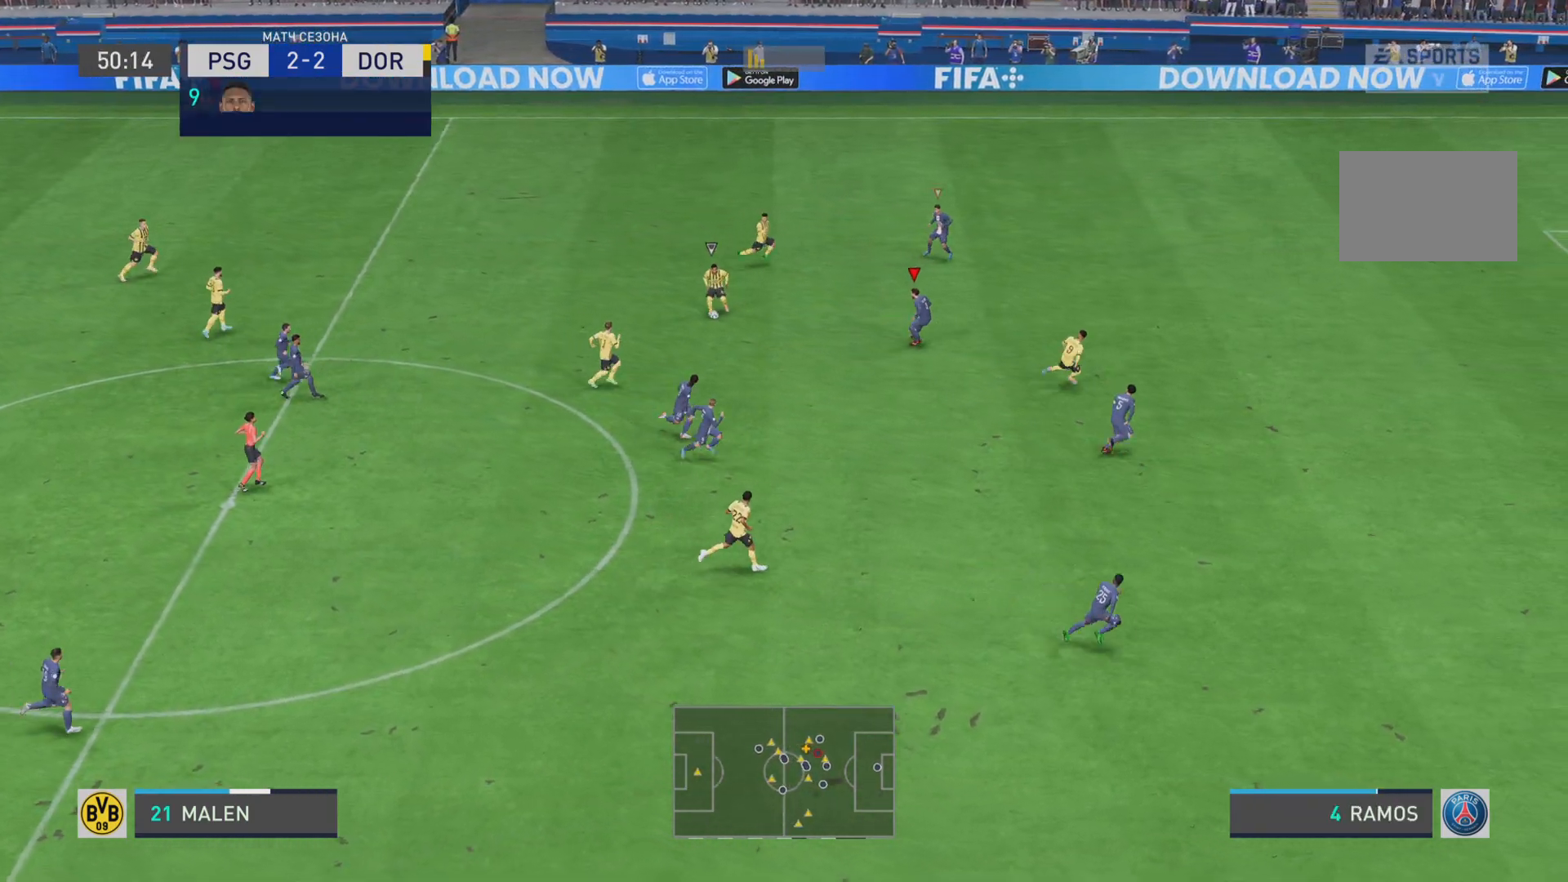
Gameplay with a controller (PlayStation layout); each line is a JSON object with the inputs held at the frame after it. "events" lists button and stick changes between this image and that frame as [ms after this image, input, new state], when the widget could be followed in between. Not read: L3 R3.
{"buttons": ["R1", "R2"], "left_stick": "down-right", "right_stick": "center", "events": [[317, "L1", "up"], [434, "R2", "down"]]}
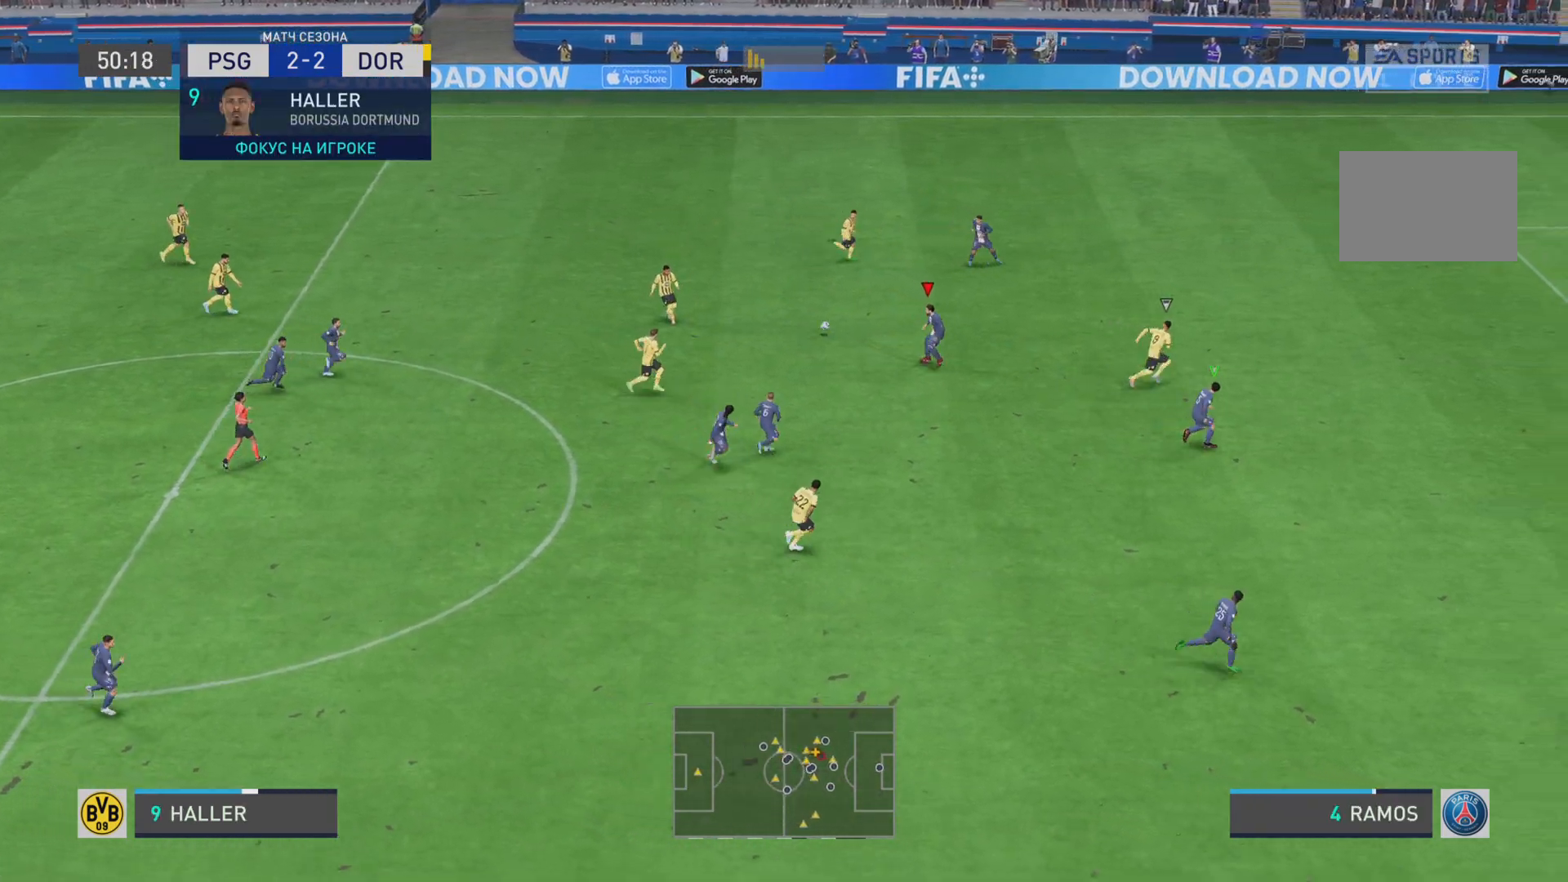
{"buttons": ["R1", "R2"], "left_stick": "right", "right_stick": "center", "events": [[83, "left_stick", "right"], [133, "L2", "down"], [284, "L2", "up"]]}
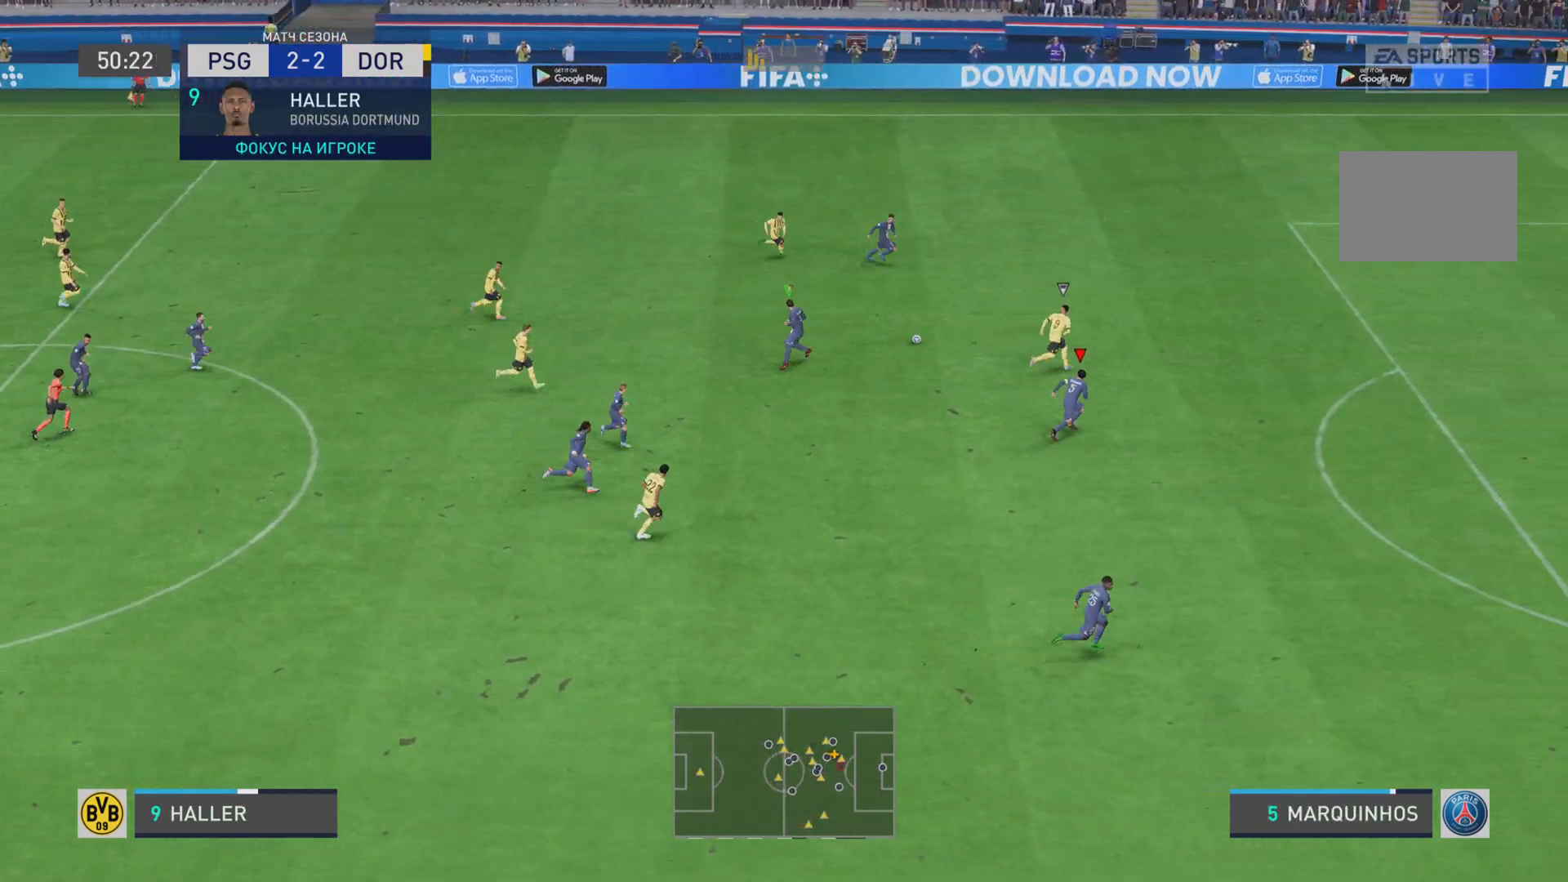
{"buttons": ["R1"], "left_stick": "right", "right_stick": "center", "events": [[317, "R2", "up"]]}
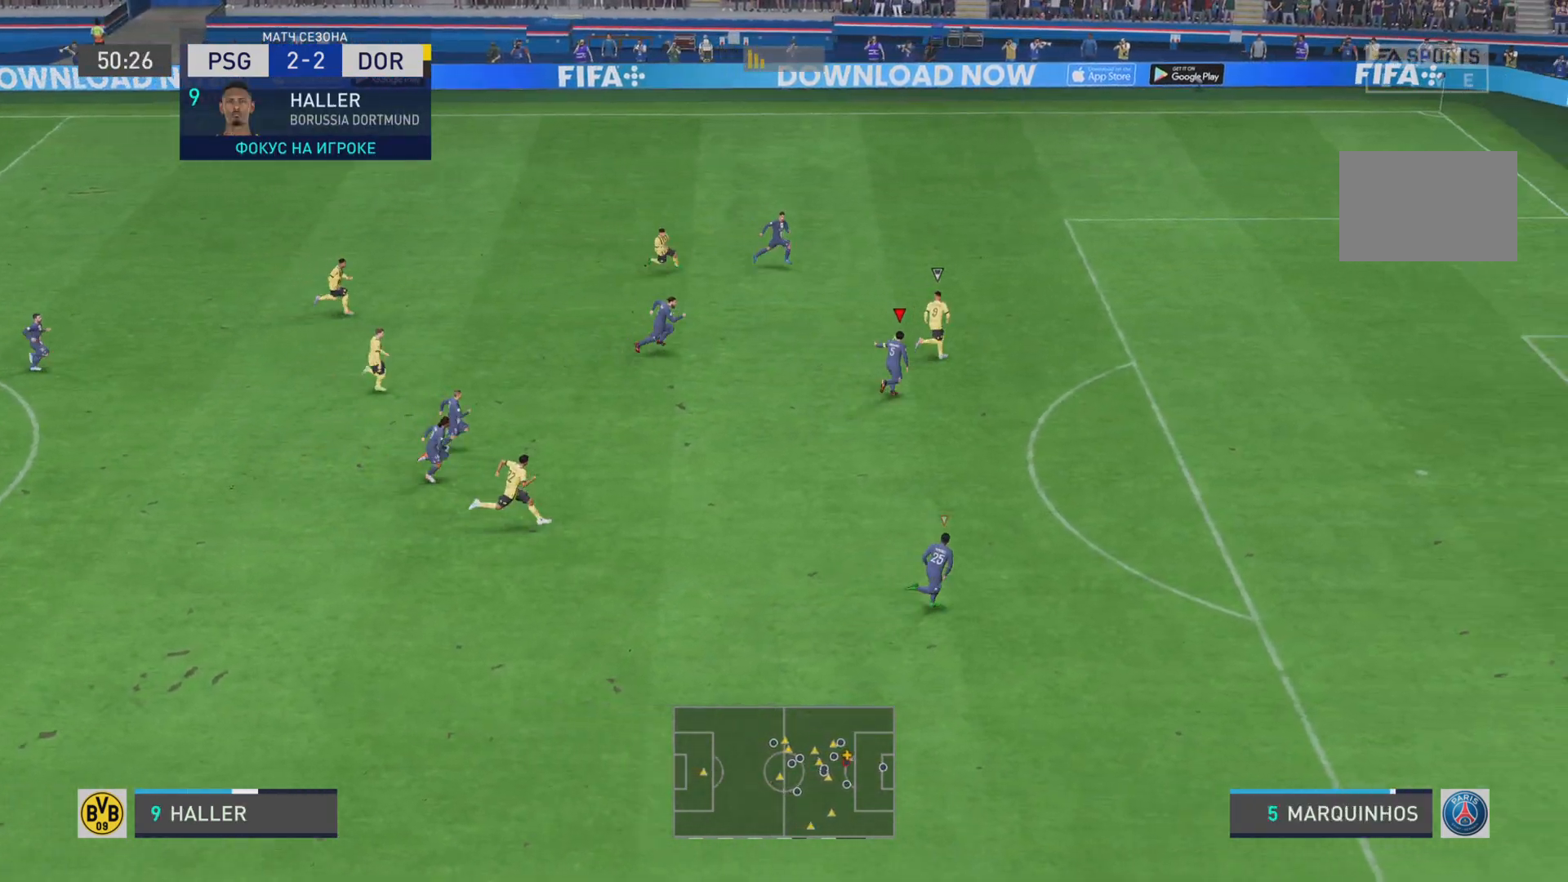
{"buttons": ["R1", "R2"], "left_stick": "right", "right_stick": "center", "events": [[317, "R2", "down"]]}
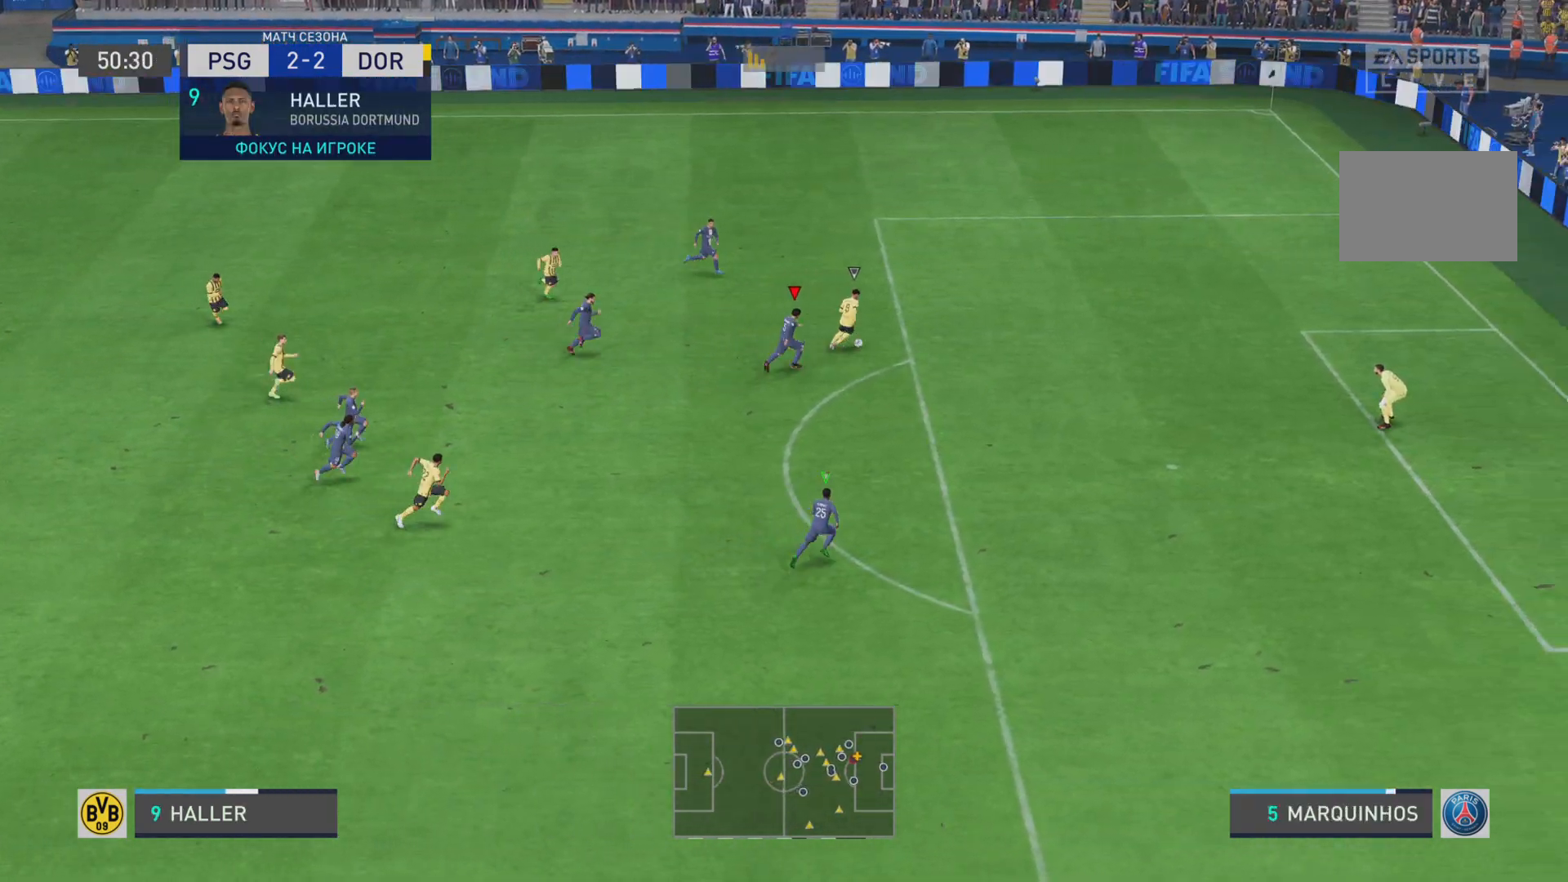
{"buttons": ["R1", "R2"], "left_stick": "down-right", "right_stick": "center", "events": [[484, "left_stick", "down-right"]]}